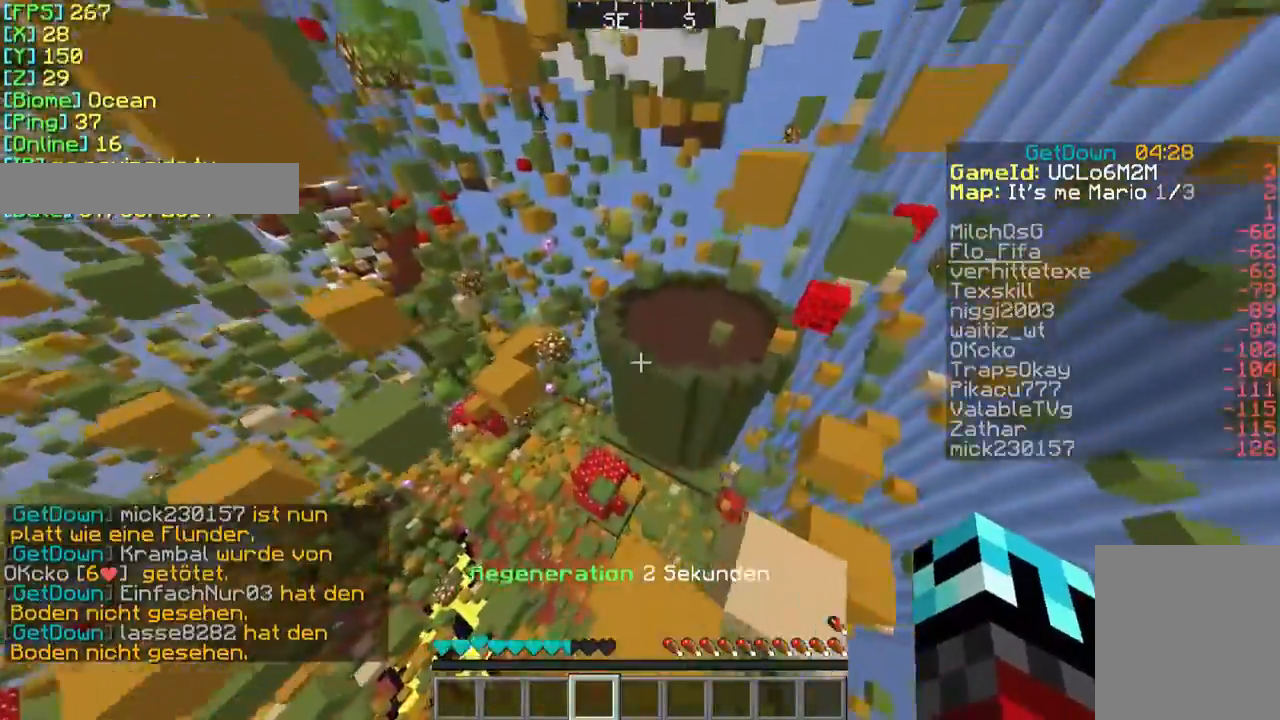
Gameplay with keyboard and mouse; each line is a JSON object with the keys and mouse buttons held at the frame after it. "events" lists presses ("down") and releases ("up") of "a", "d", "s", "w", "mouse_left" and "mouse_right" between this image and that frame as [ms after this image, input, new state], when the widget could be followed in between. "mouse_left", "mouse_right" = the "left", "right" buttons of the "mouse" list. No other keys are recorded. Fast repeated clicks can show as one long hold. Mouse movement is not recorded.
{"keys": ["w"], "mouse": [], "events": [[167, "s", "up"], [367, "w", "down"]]}
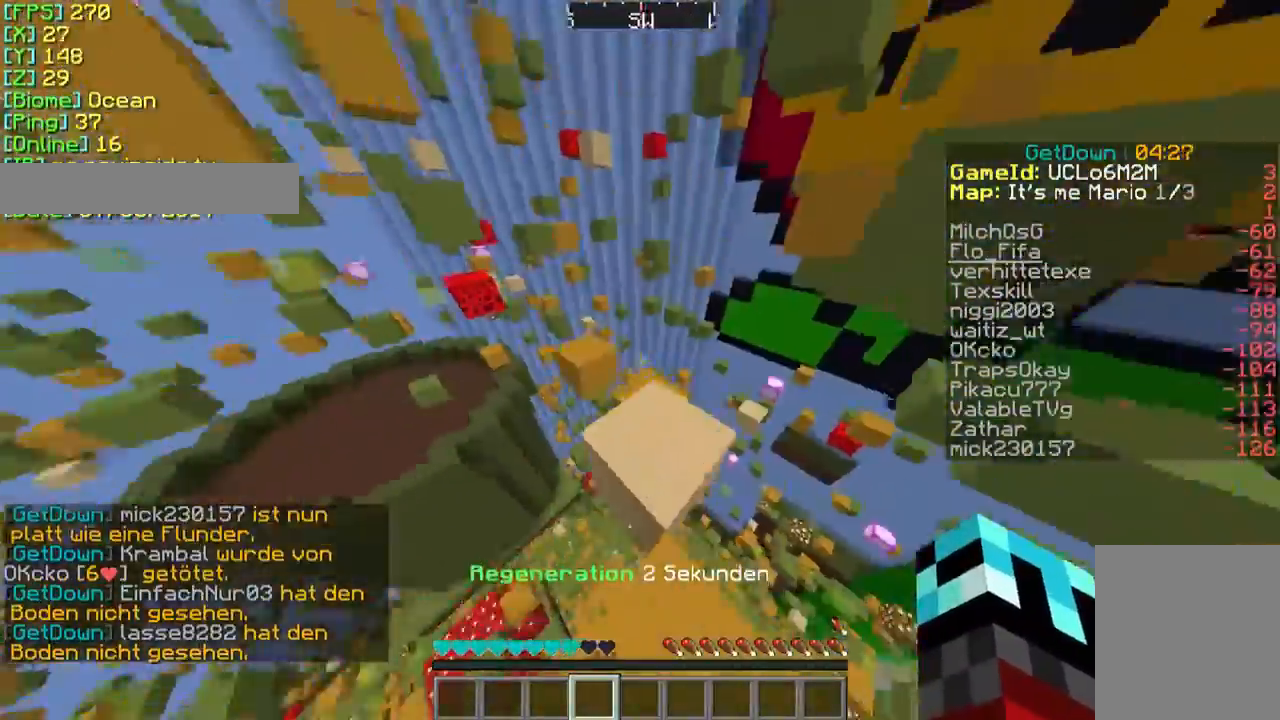
{"keys": [], "mouse": [], "events": [[367, "w", "up"]]}
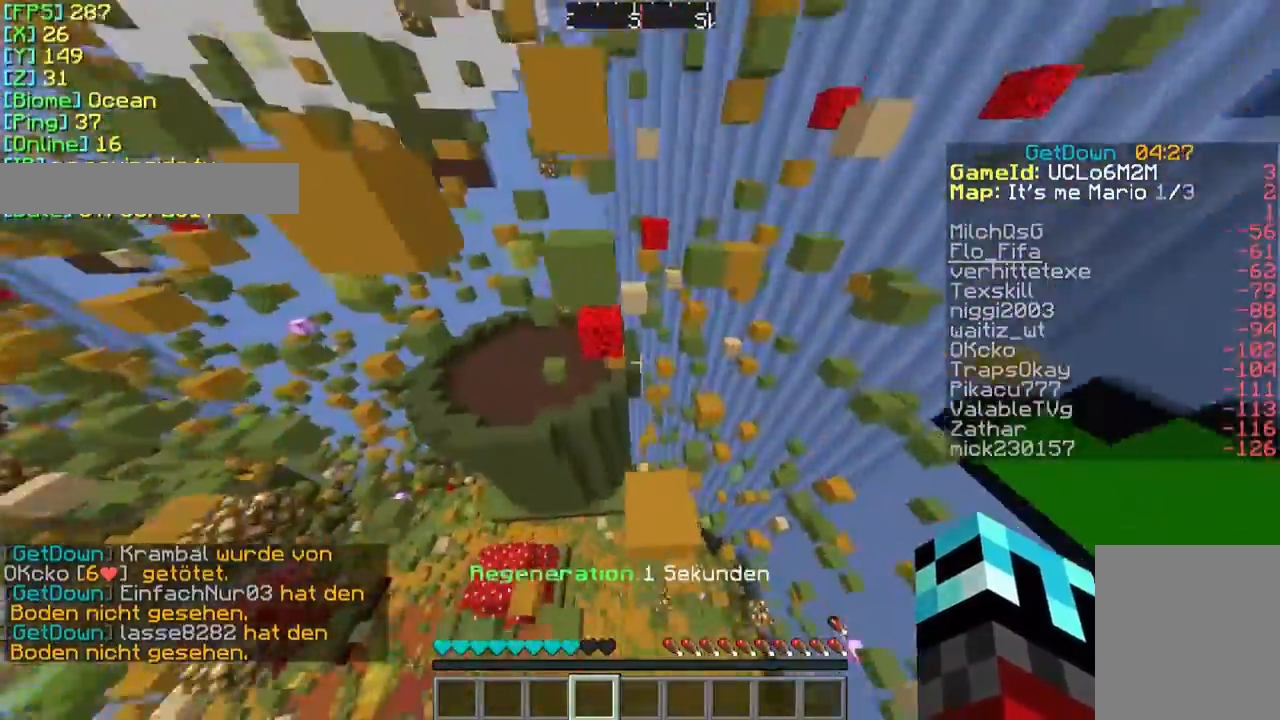
{"keys": ["w"], "mouse": [], "events": [[67, "s", "down"], [133, "a", "down"], [233, "a", "up"], [233, "s", "up"], [433, "w", "down"]]}
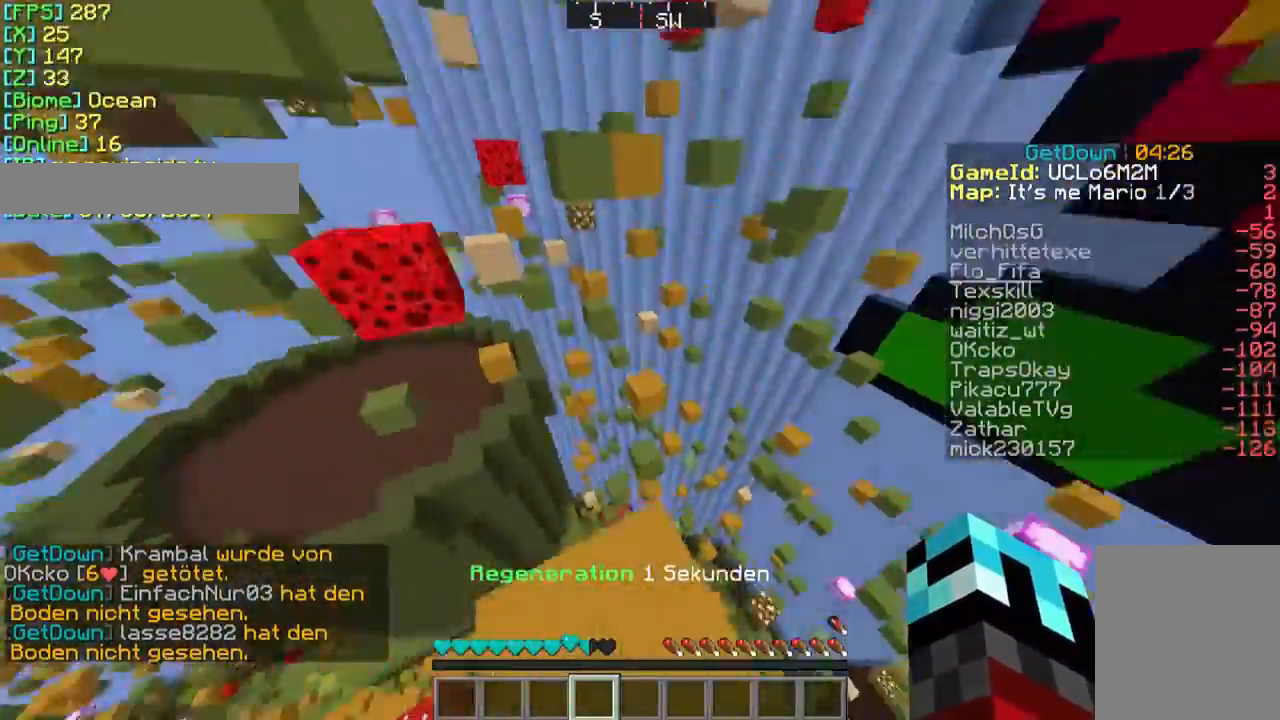
{"keys": ["w"], "mouse": [], "events": []}
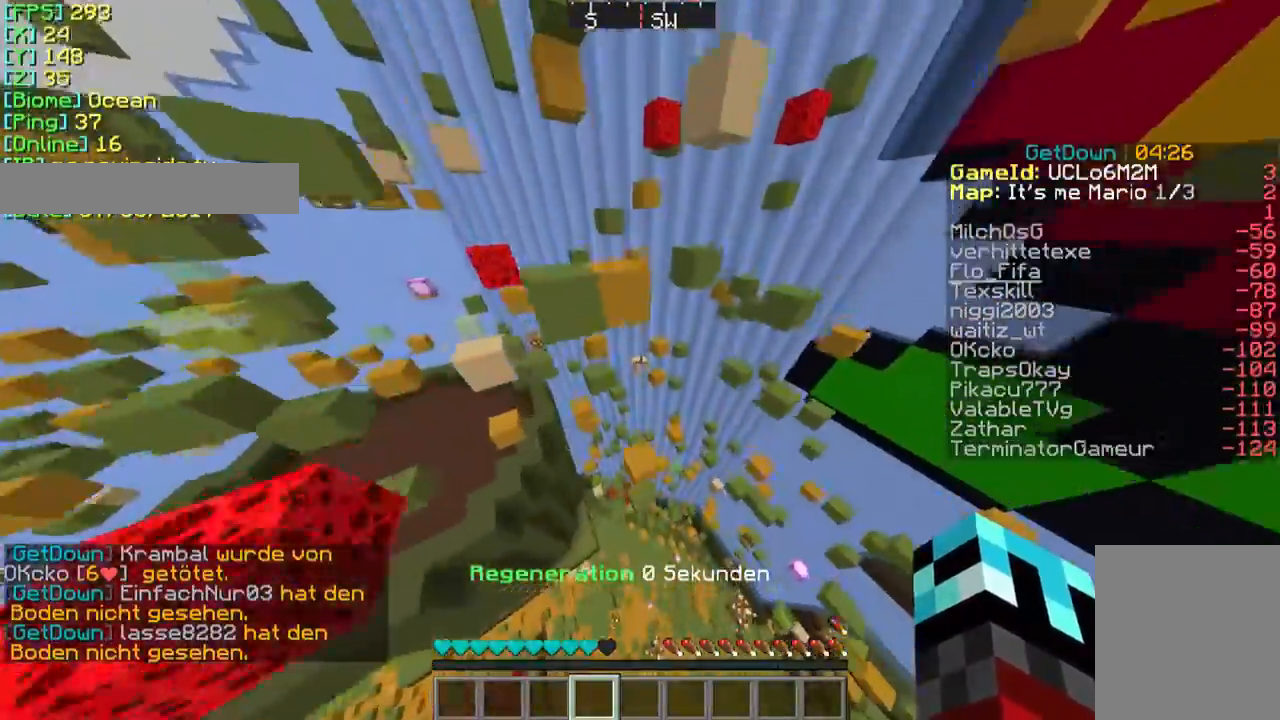
{"keys": [], "mouse": [], "events": [[433, "w", "up"]]}
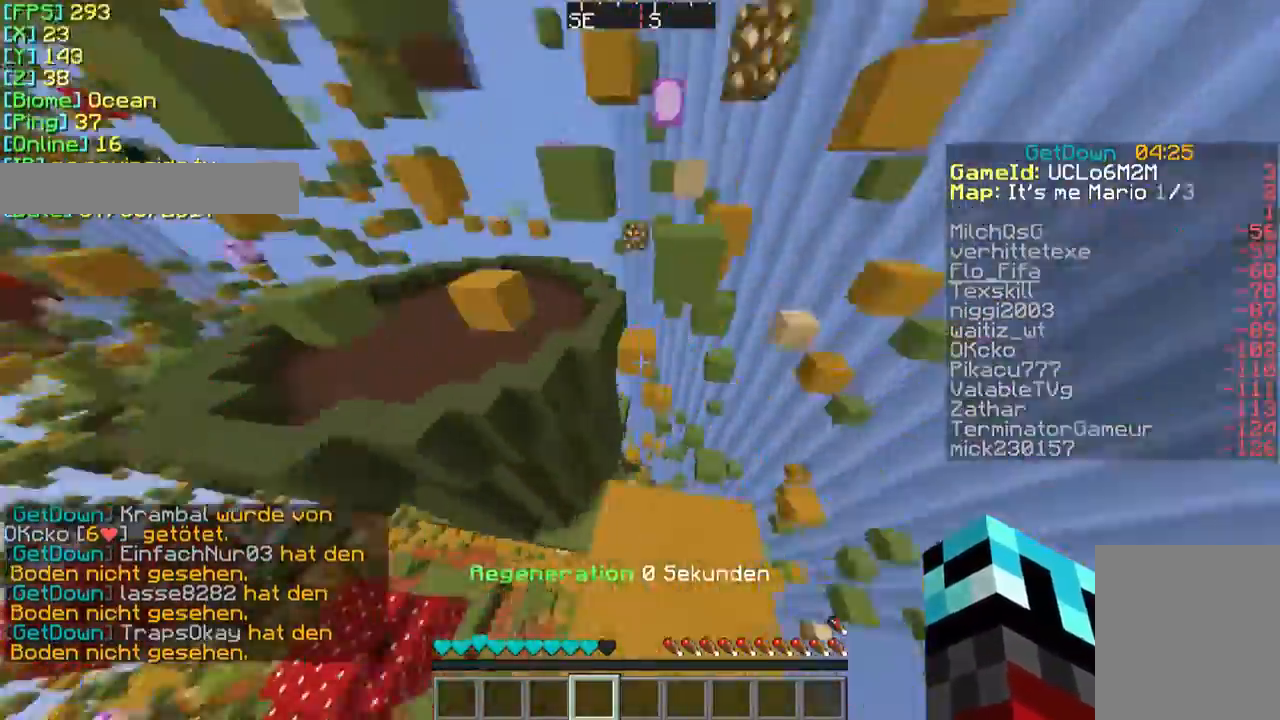
{"keys": [], "mouse": [], "events": [[67, "a", "down"], [67, "s", "down"], [167, "s", "up"], [233, "a", "up"]]}
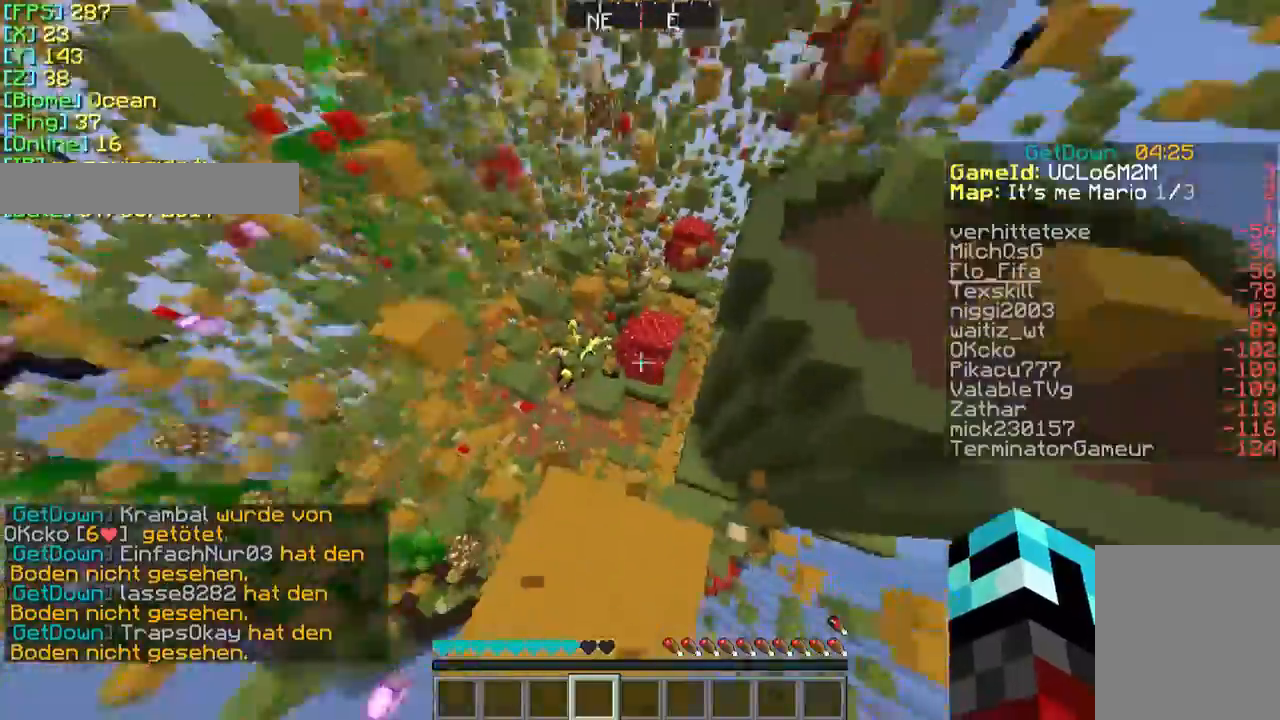
{"keys": [], "mouse": [], "events": []}
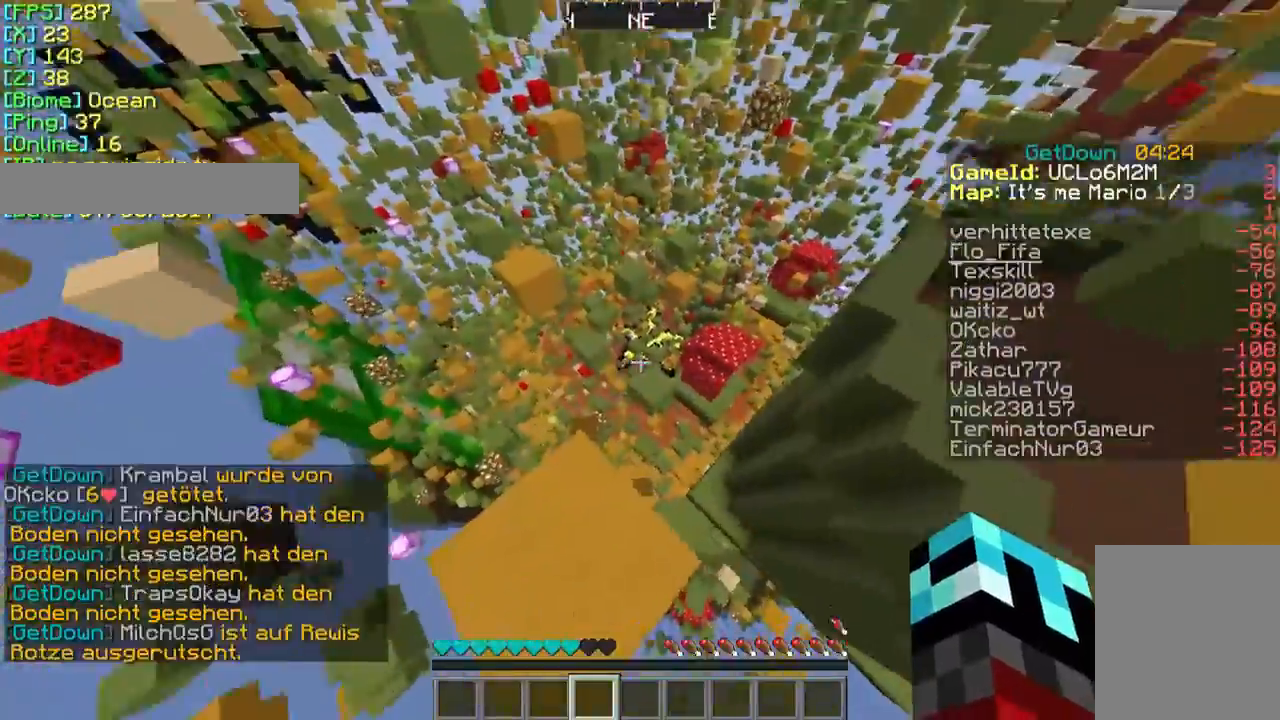
{"keys": [], "mouse": [], "events": [[67, "w", "down"], [367, "w", "up"]]}
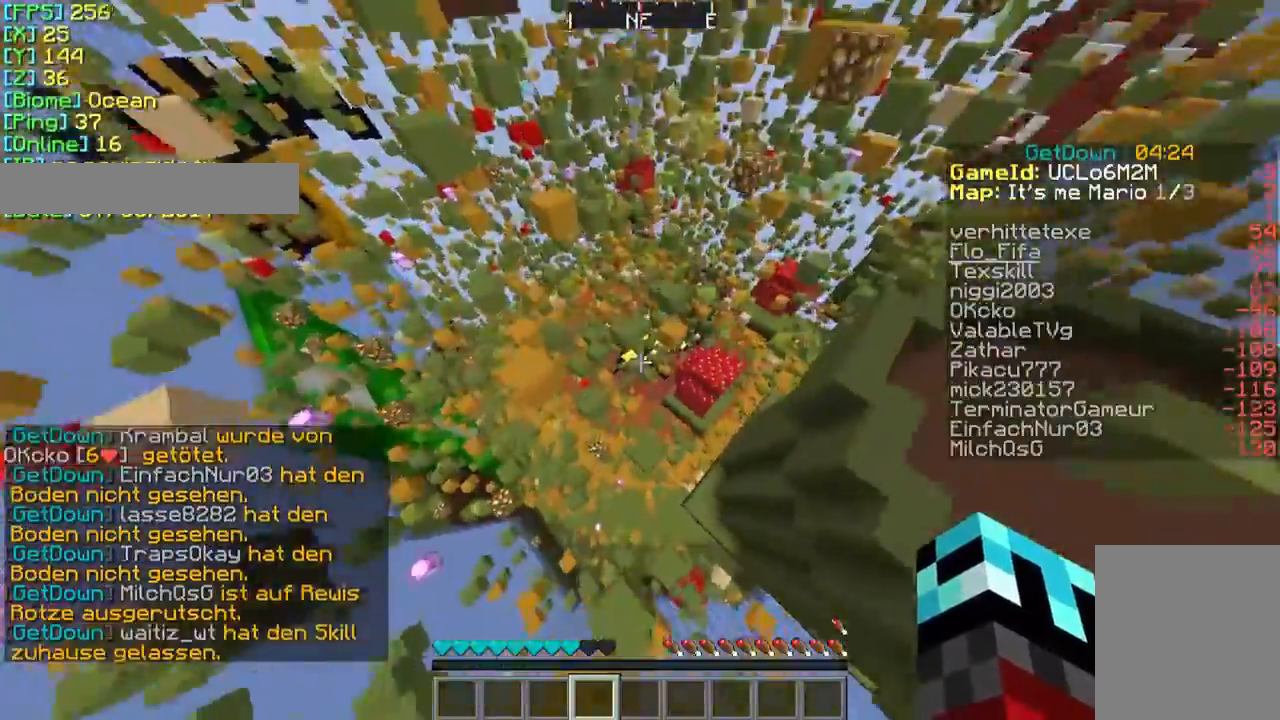
{"keys": [], "mouse": [], "events": [[33, "d", "down"], [67, "s", "down"], [167, "d", "up"], [167, "s", "up"]]}
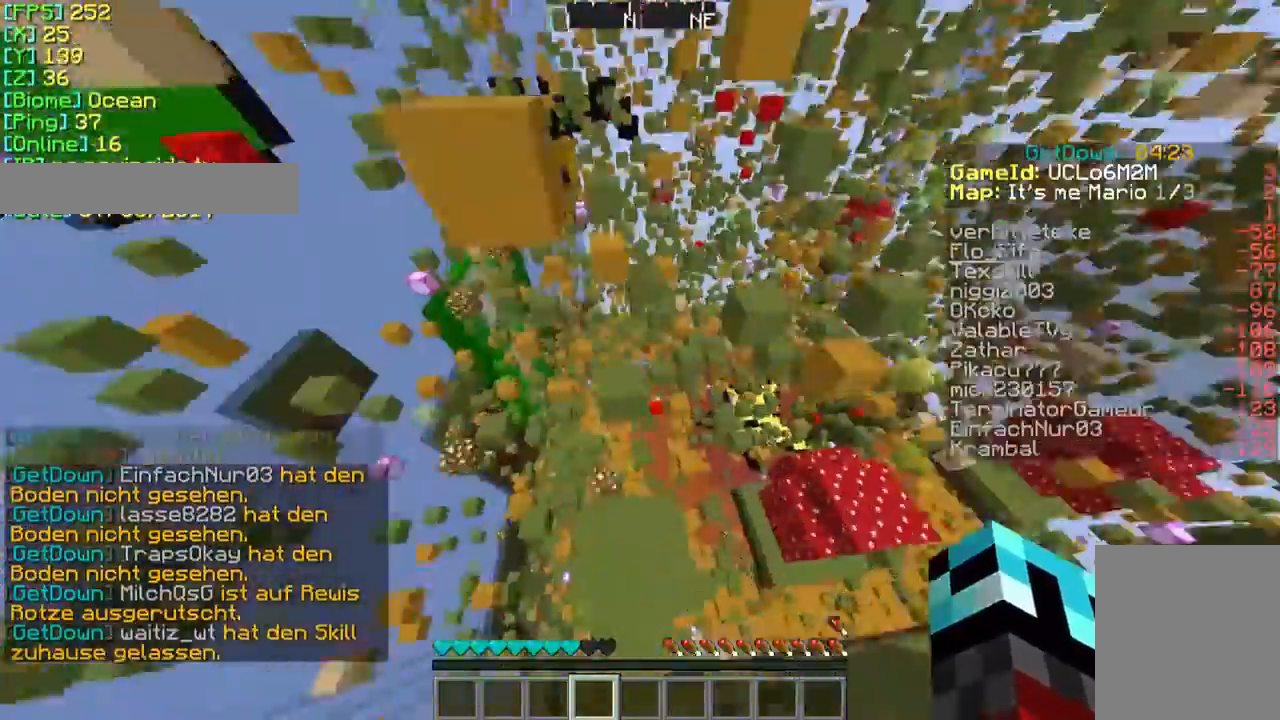
{"keys": [], "mouse": [], "events": [[133, "w", "down"], [433, "w", "up"]]}
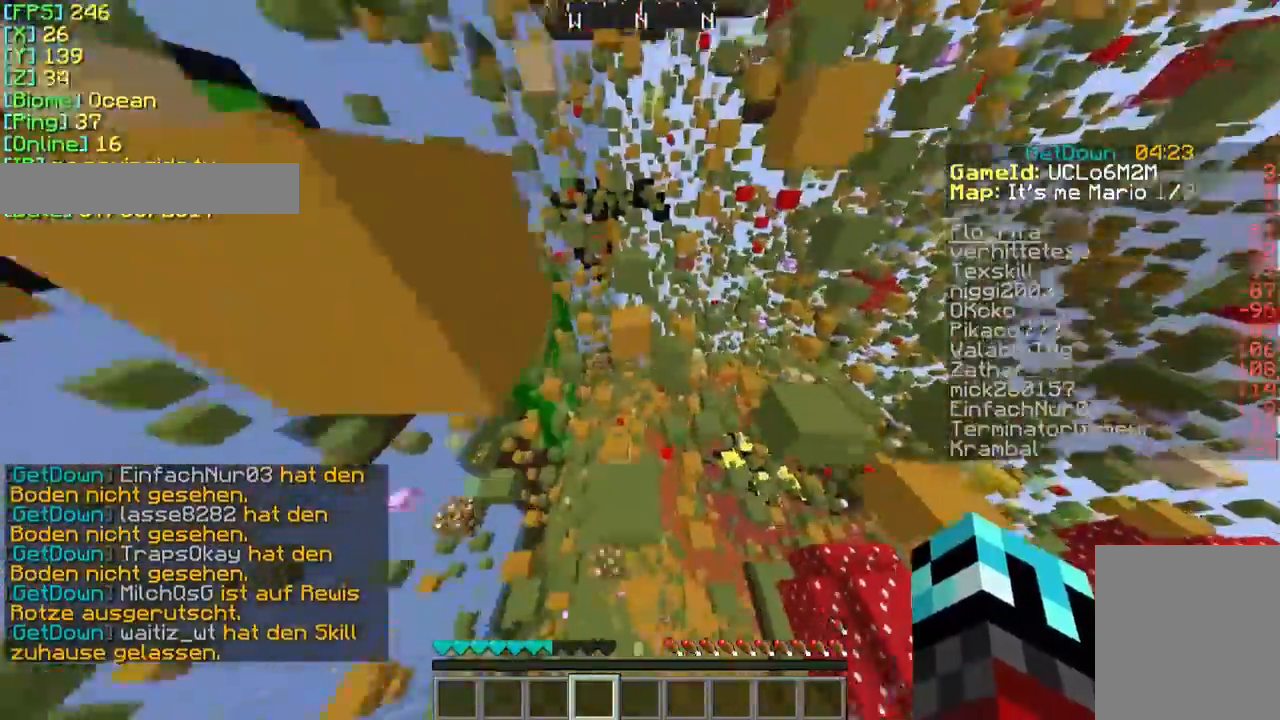
{"keys": ["w"], "mouse": [], "events": [[33, "s", "down"], [167, "s", "up"], [333, "w", "down"]]}
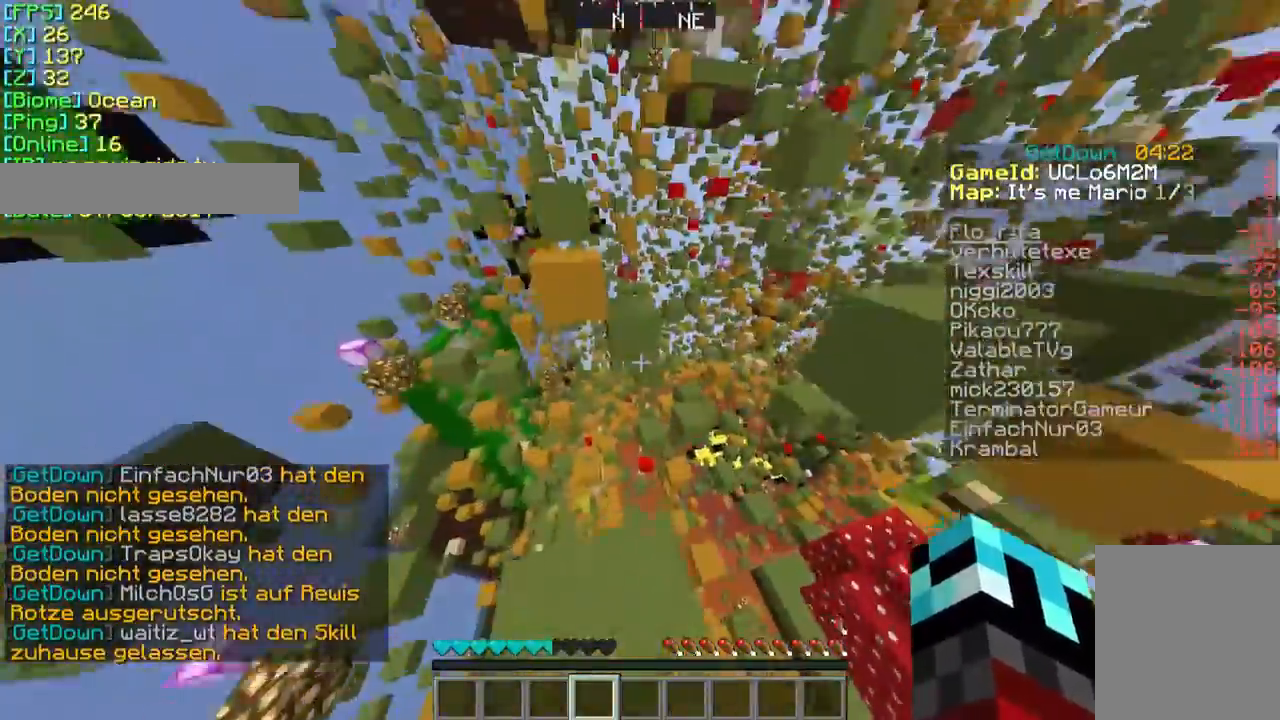
{"keys": ["w"], "mouse": [], "events": []}
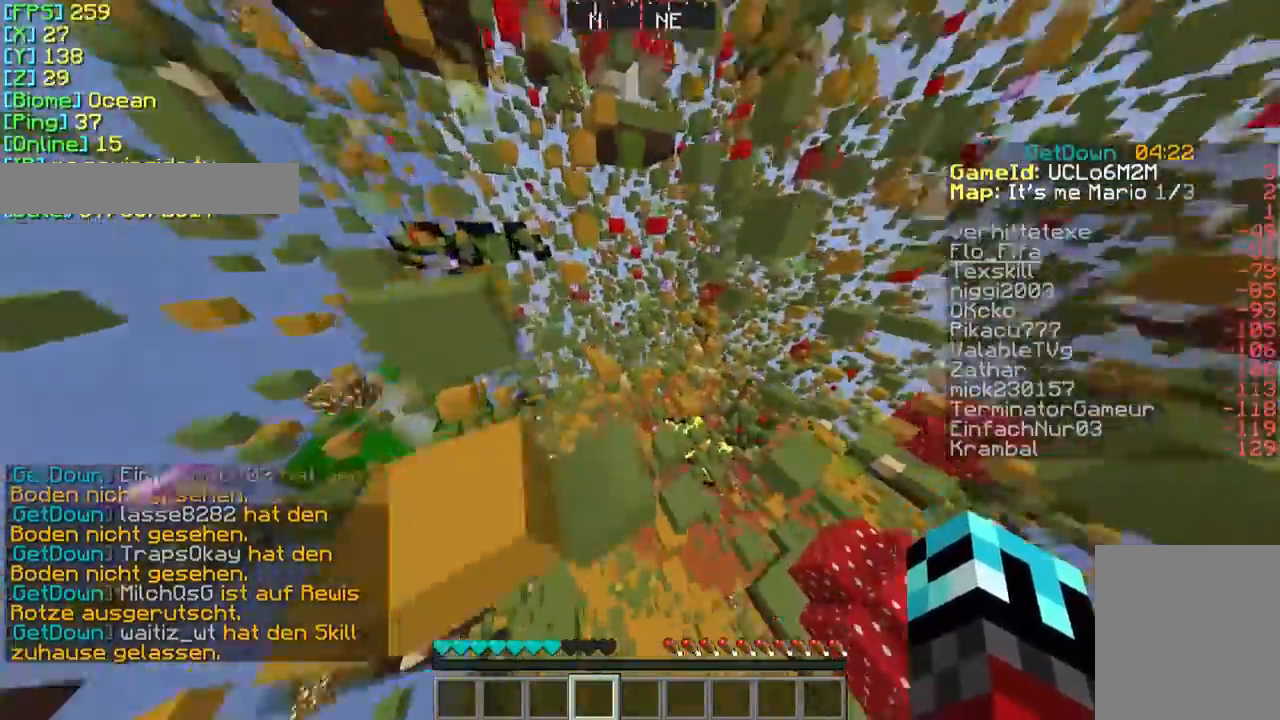
{"keys": [], "mouse": [], "events": [[333, "d", "down"], [433, "d", "up"], [433, "w", "up"]]}
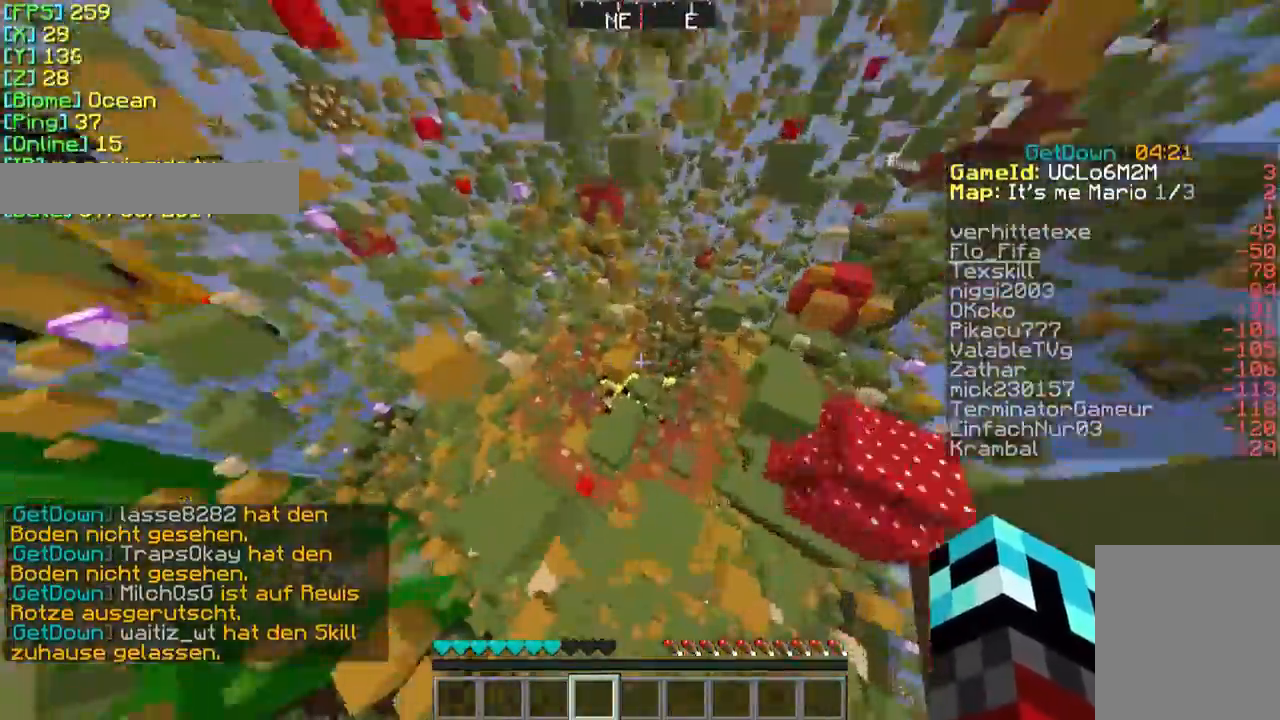
{"keys": ["w"], "mouse": [], "events": [[333, "w", "down"]]}
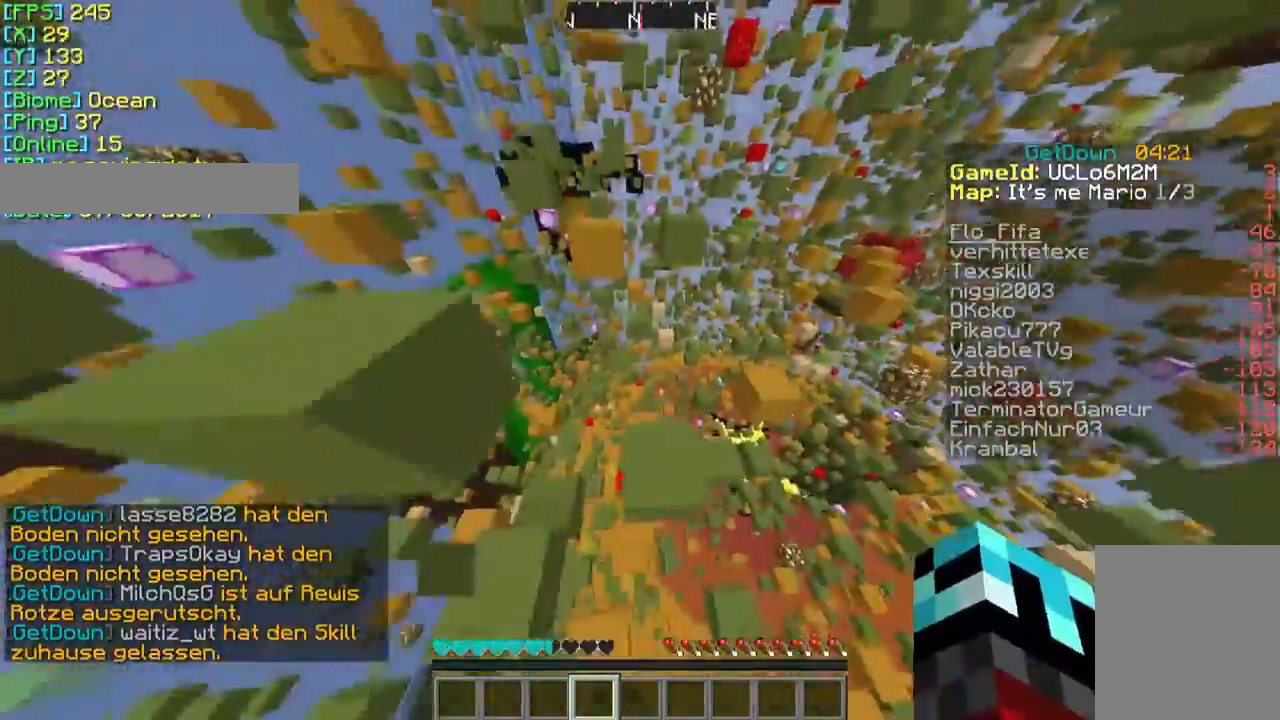
{"keys": ["w"], "mouse": [], "events": []}
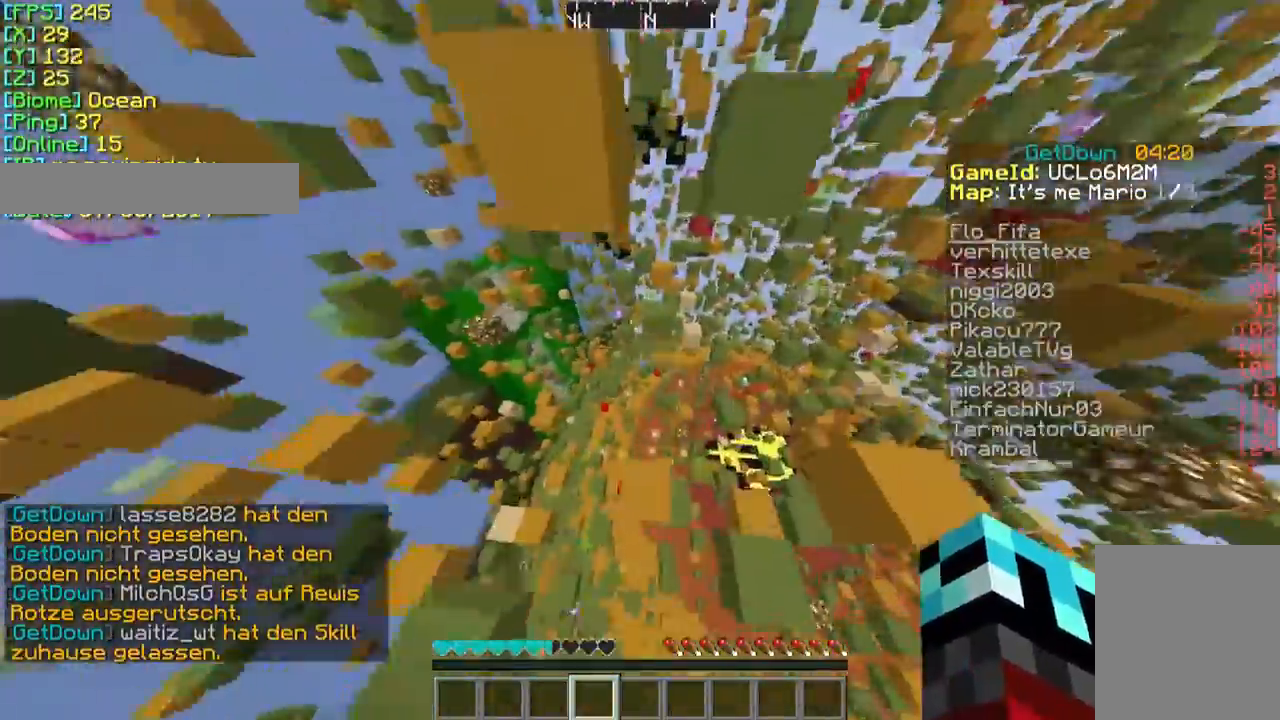
{"keys": ["w"], "mouse": [], "events": [[33, "w", "up"], [367, "w", "down"]]}
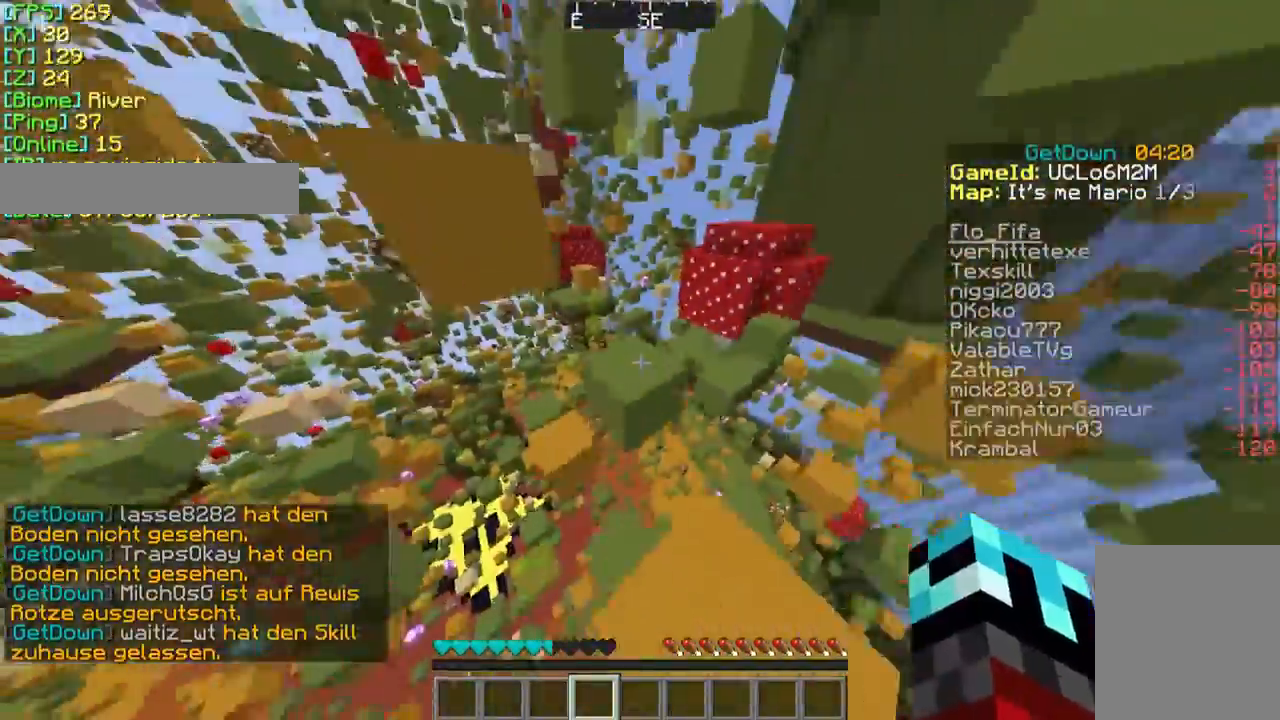
{"keys": ["w"], "mouse": [], "events": [[167, "w", "up"], [367, "w", "down"]]}
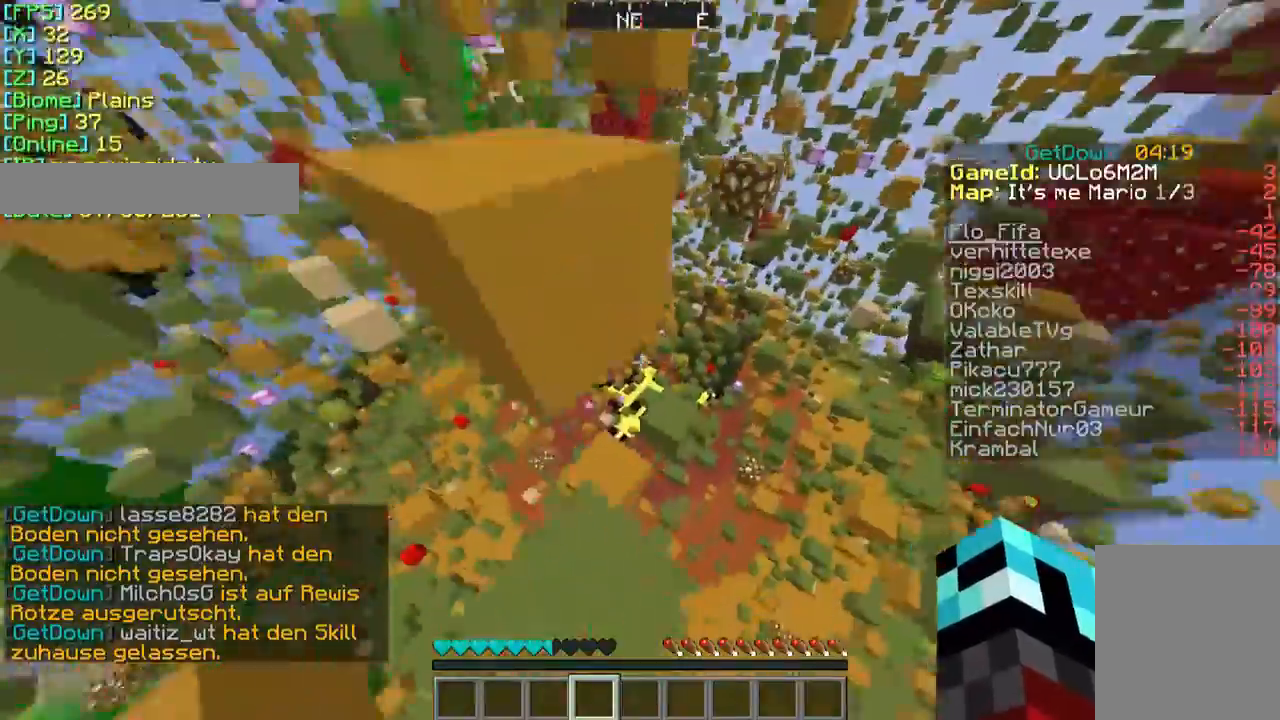
{"keys": ["w"], "mouse": [], "events": []}
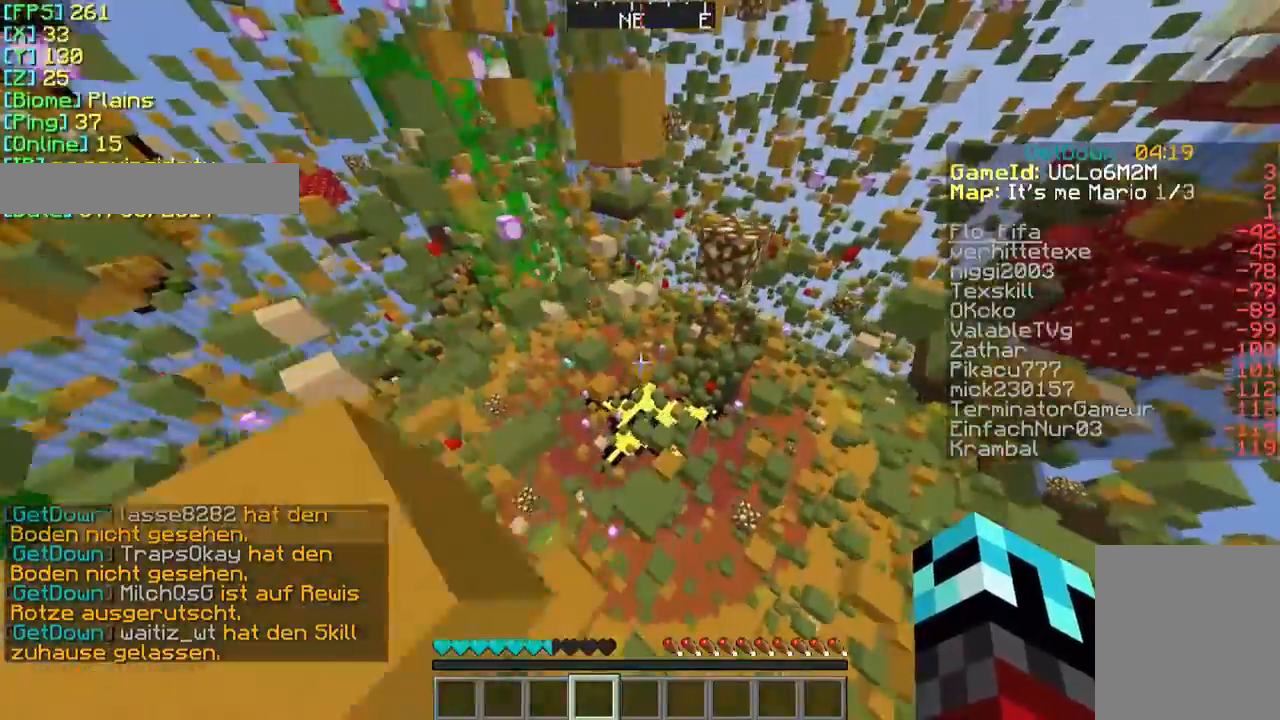
{"keys": [], "mouse": [], "events": [[267, "a", "down"], [433, "w", "up"], [467, "a", "up"]]}
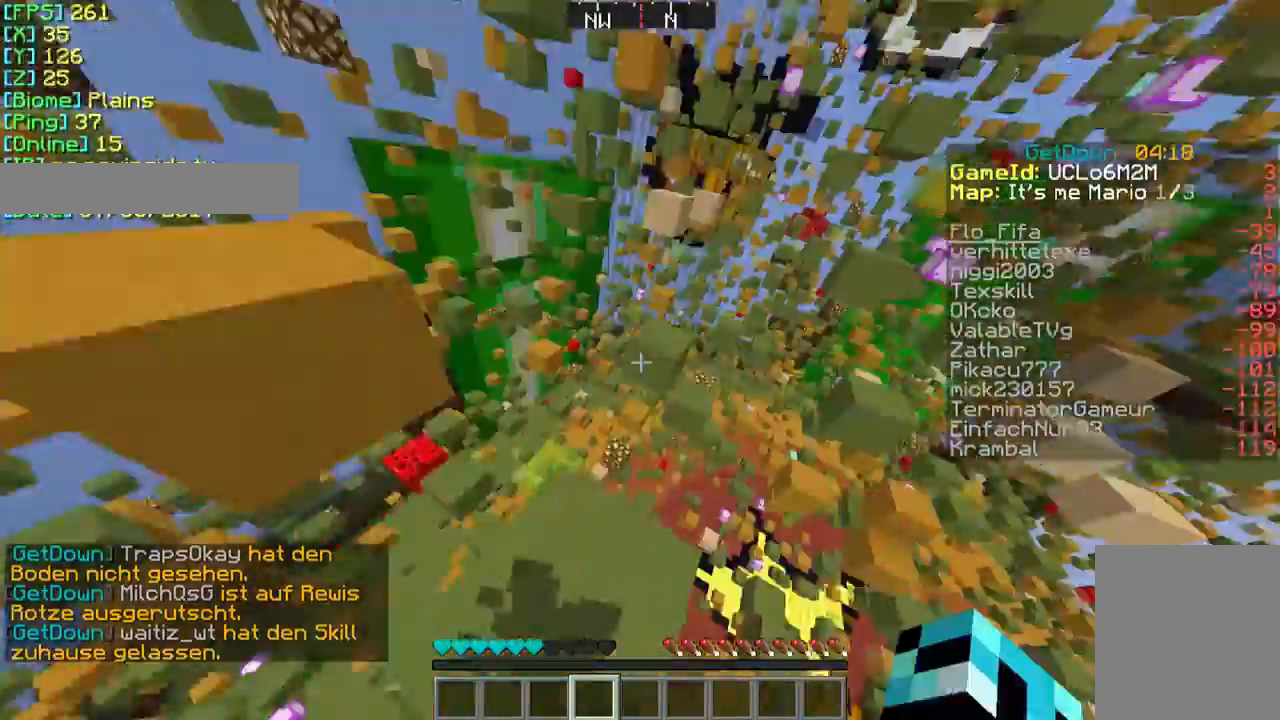
{"keys": ["w"], "mouse": [], "events": [[133, "w", "down"]]}
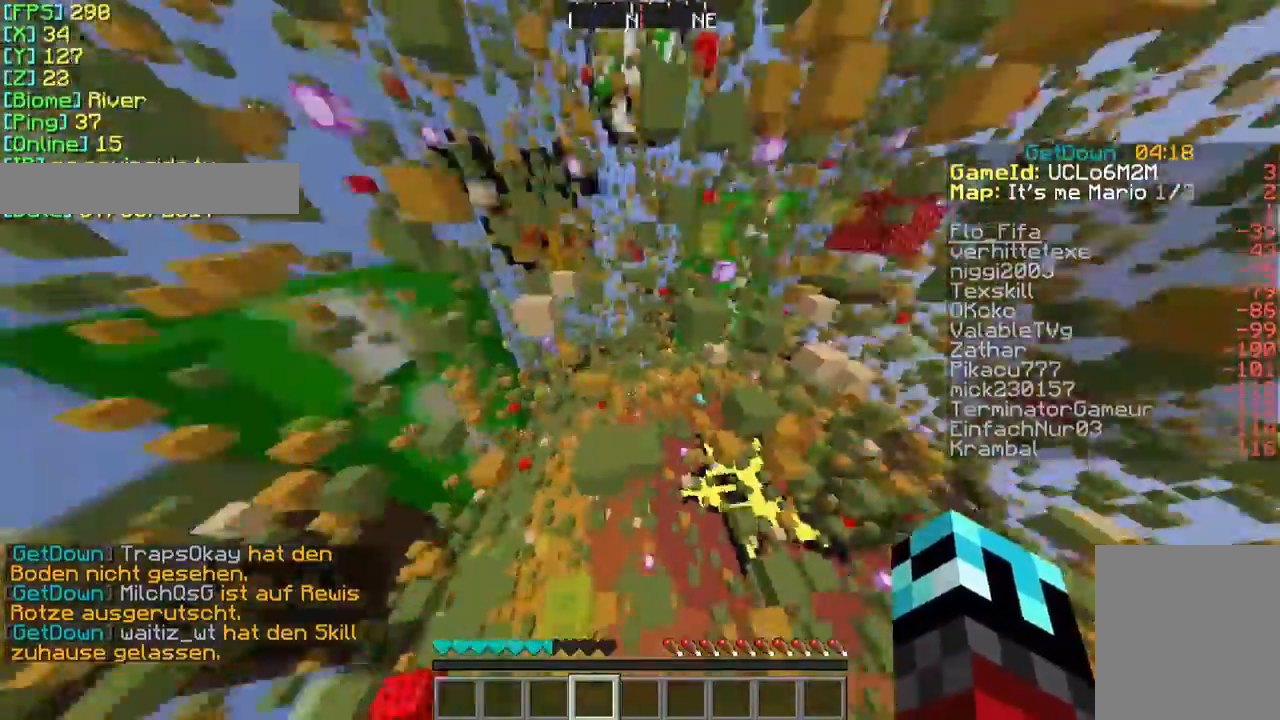
{"keys": ["w"], "mouse": [], "events": []}
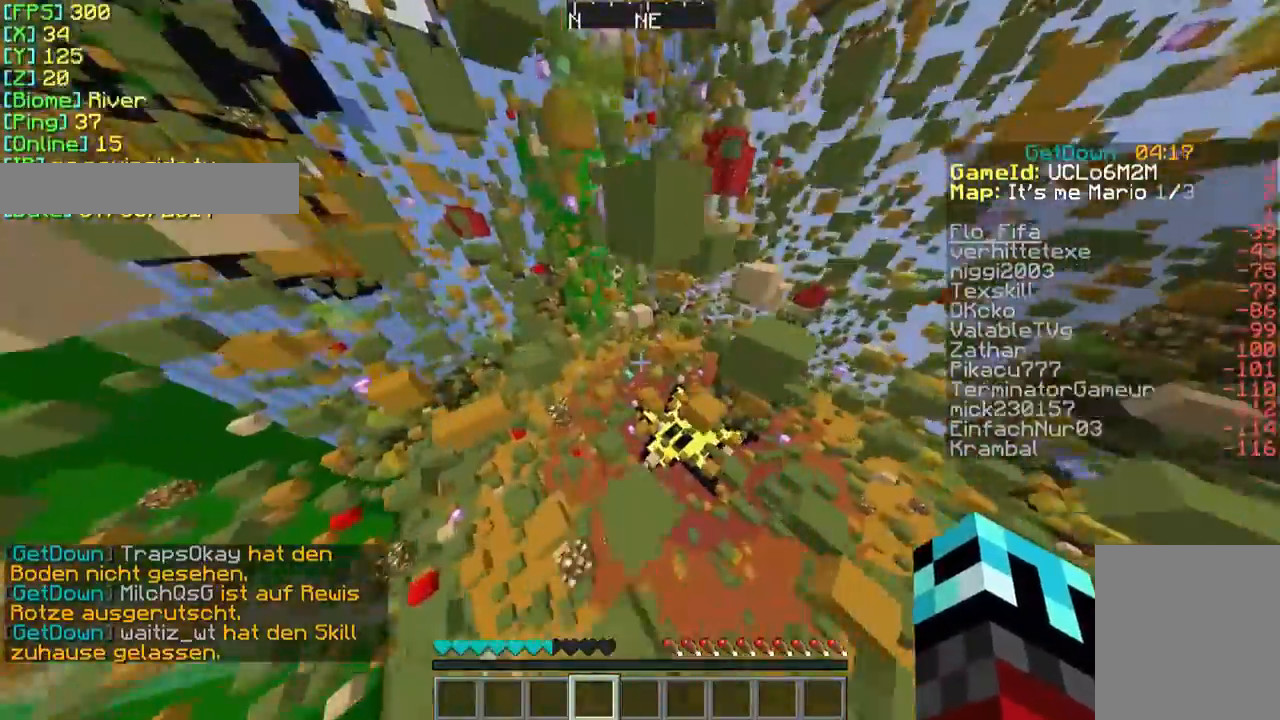
{"keys": ["w"], "mouse": [], "events": [[33, "w", "up"], [167, "s", "down"], [333, "s", "up"], [467, "w", "down"]]}
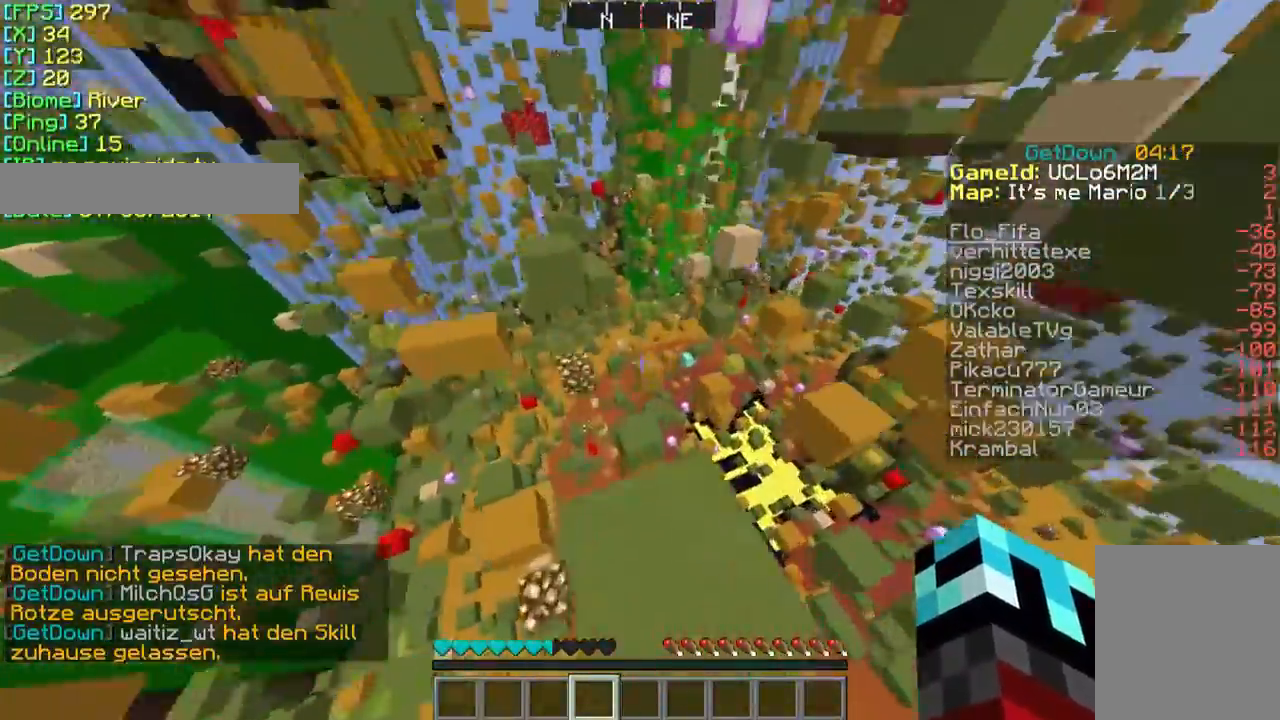
{"keys": ["d"], "mouse": [], "events": [[333, "w", "up"], [433, "d", "down"]]}
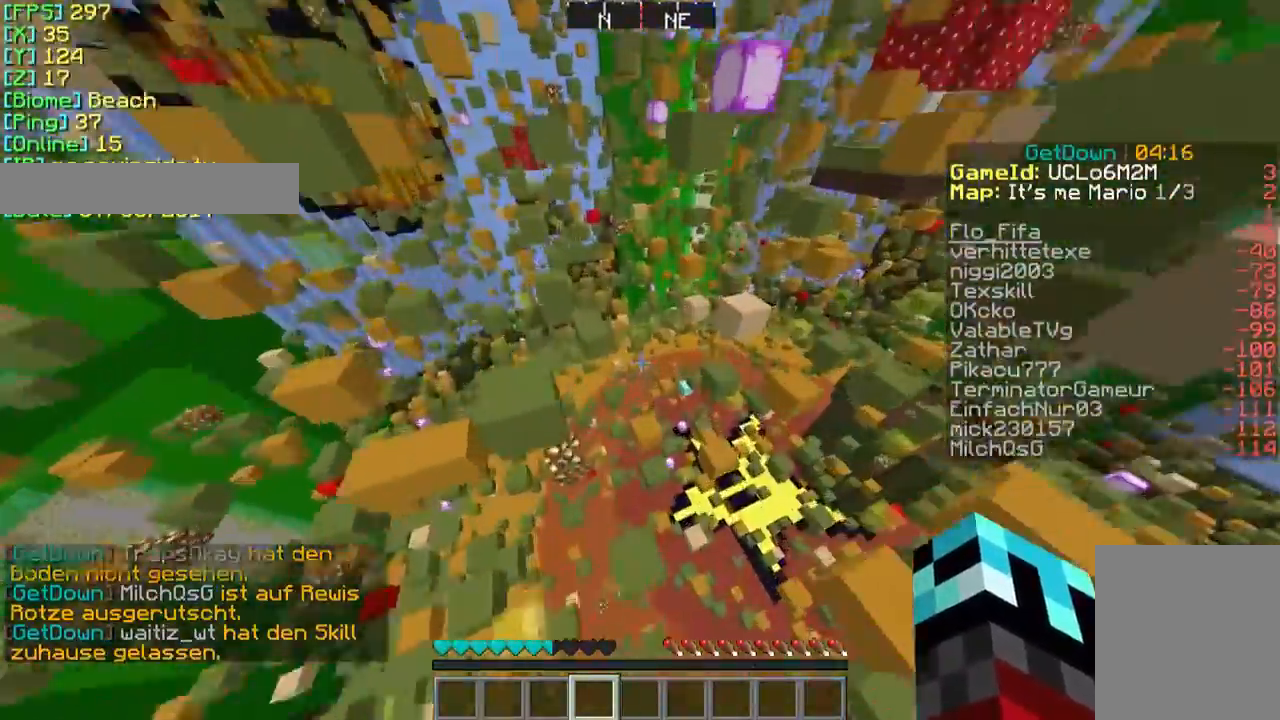
{"keys": ["w"], "mouse": [], "events": [[133, "d", "up"], [367, "w", "down"]]}
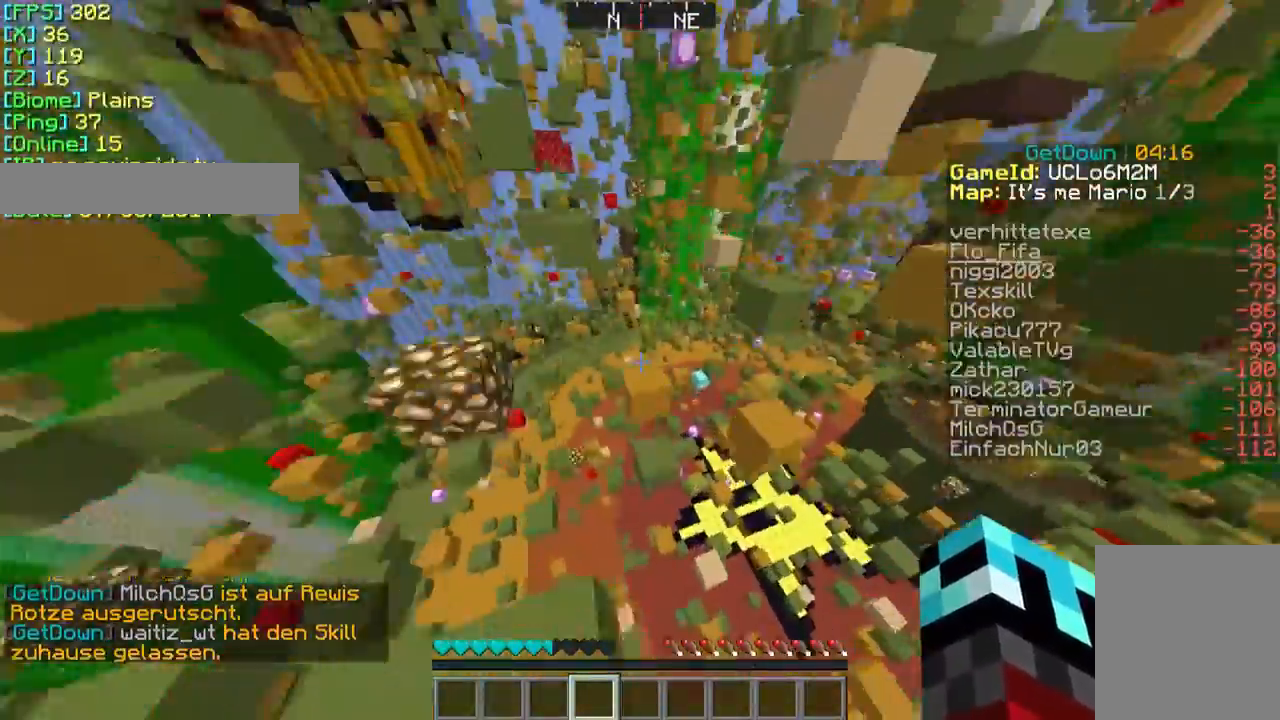
{"keys": ["w"], "mouse": [], "events": []}
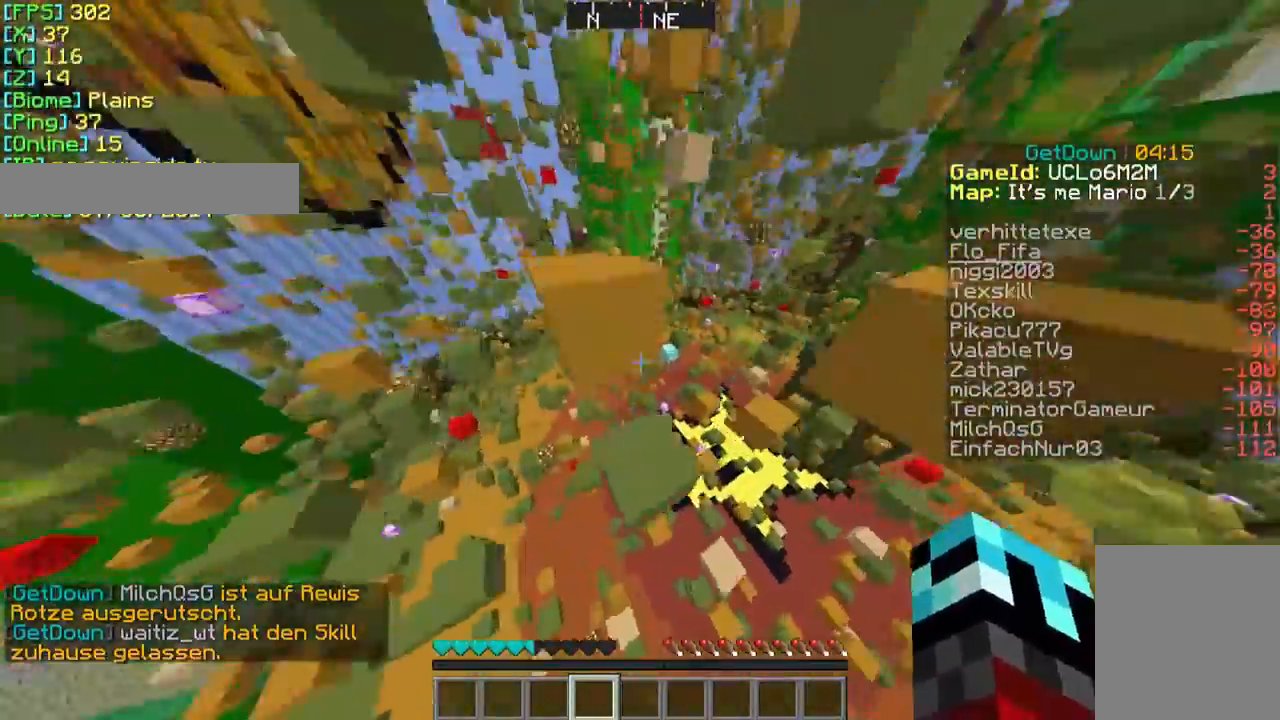
{"keys": [], "mouse": [], "events": [[367, "w", "up"]]}
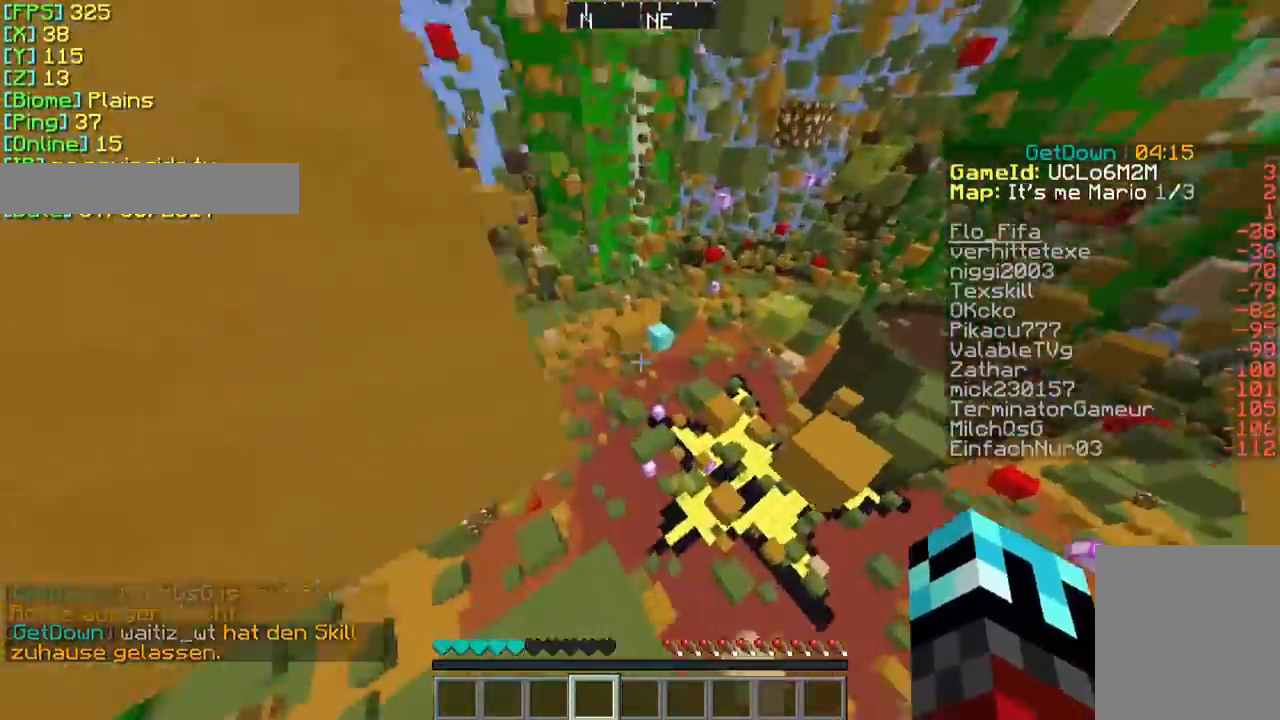
{"keys": ["w"], "mouse": [], "events": [[33, "s", "down"], [167, "s", "up"], [467, "w", "down"]]}
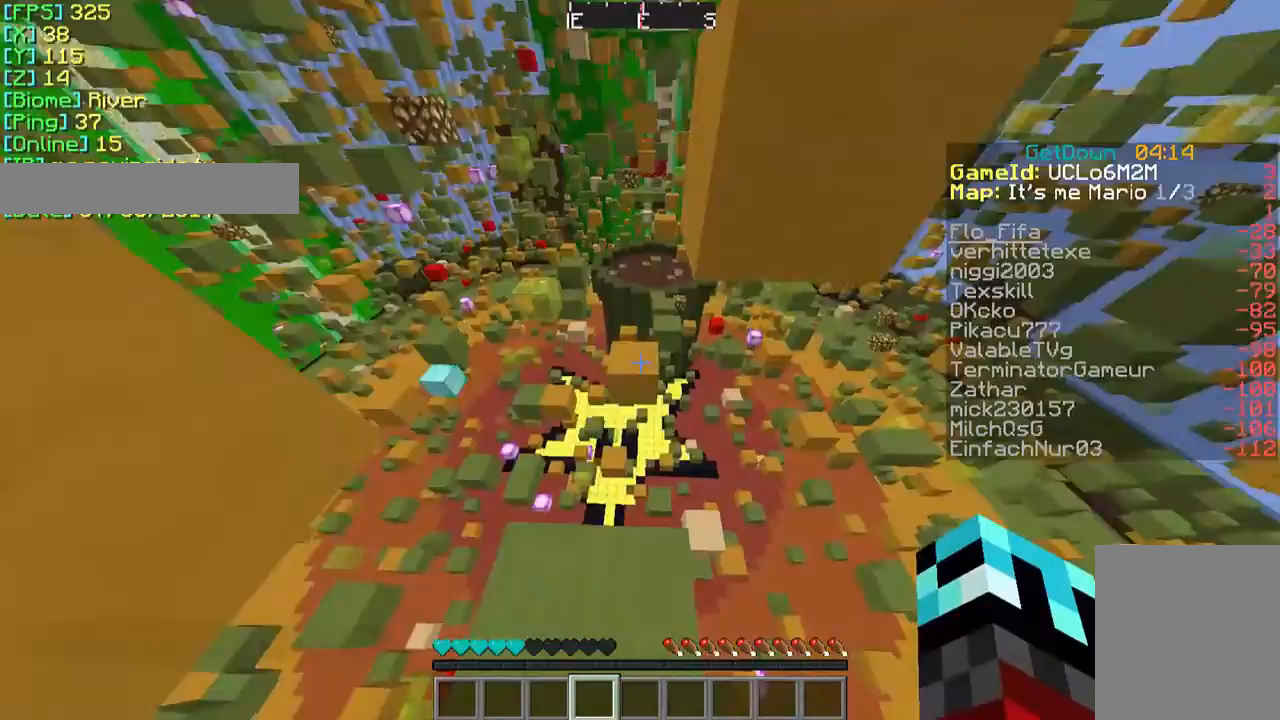
{"keys": ["d", "w"], "mouse": [], "events": [[467, "d", "down"]]}
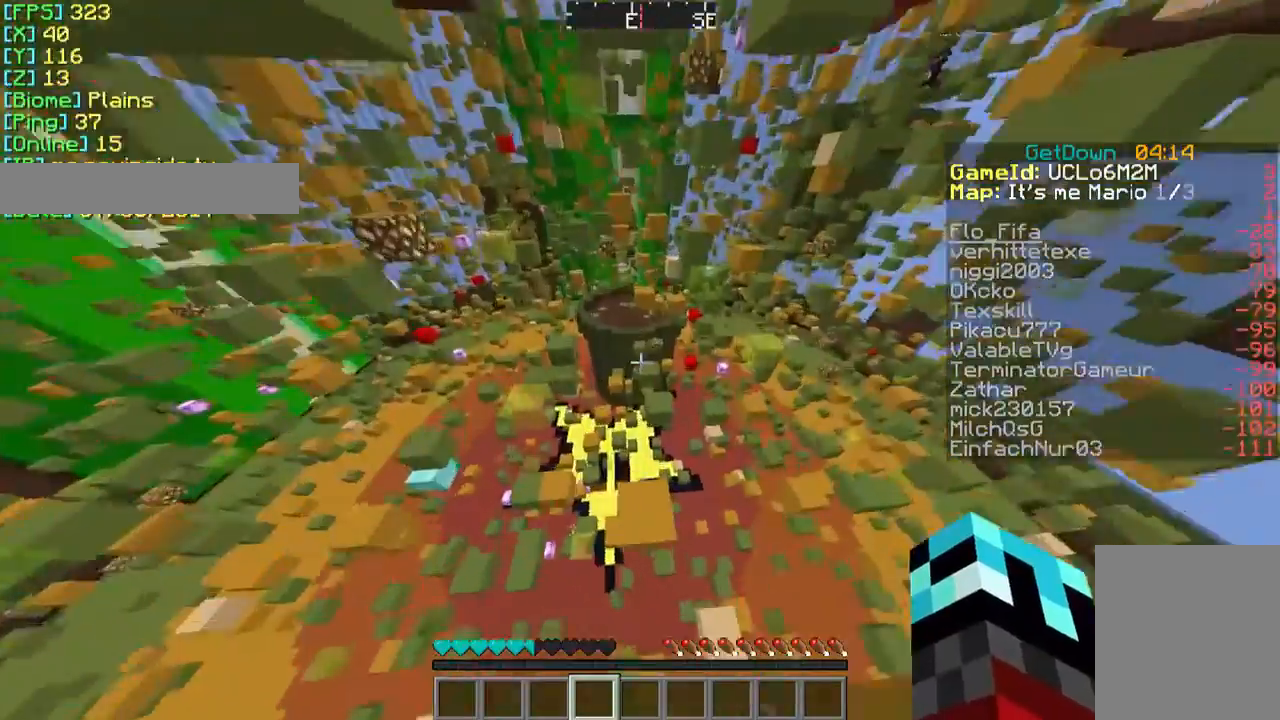
{"keys": [], "mouse": [], "events": [[33, "w", "up"], [233, "d", "up"], [233, "s", "down"], [367, "s", "up"]]}
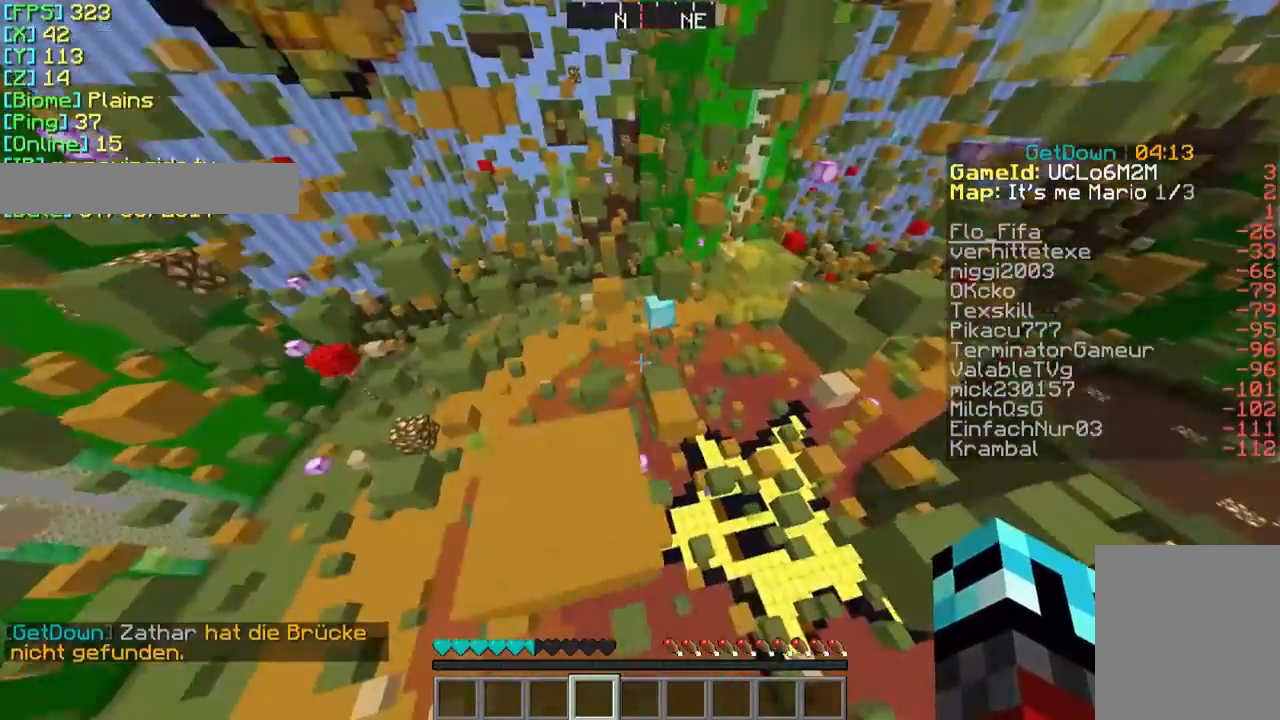
{"keys": [], "mouse": [], "events": [[267, "a", "down"], [433, "a", "up"]]}
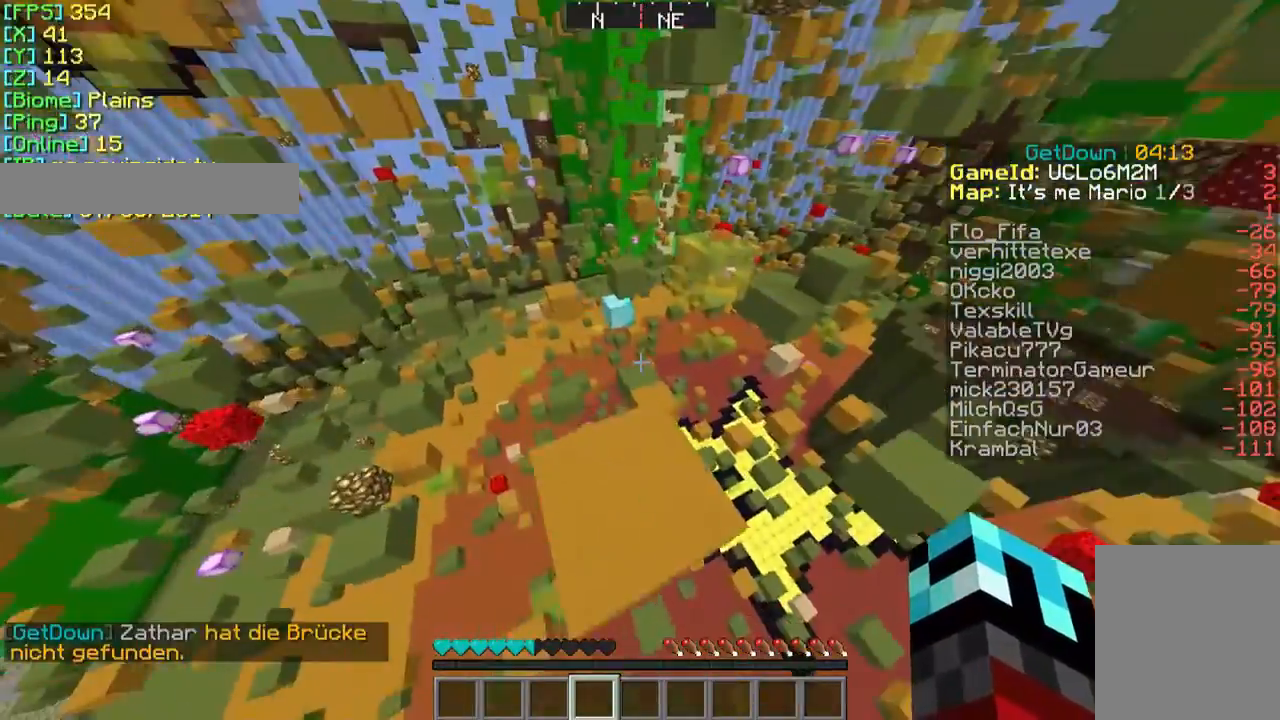
{"keys": ["w"], "mouse": [], "events": [[33, "w", "down"]]}